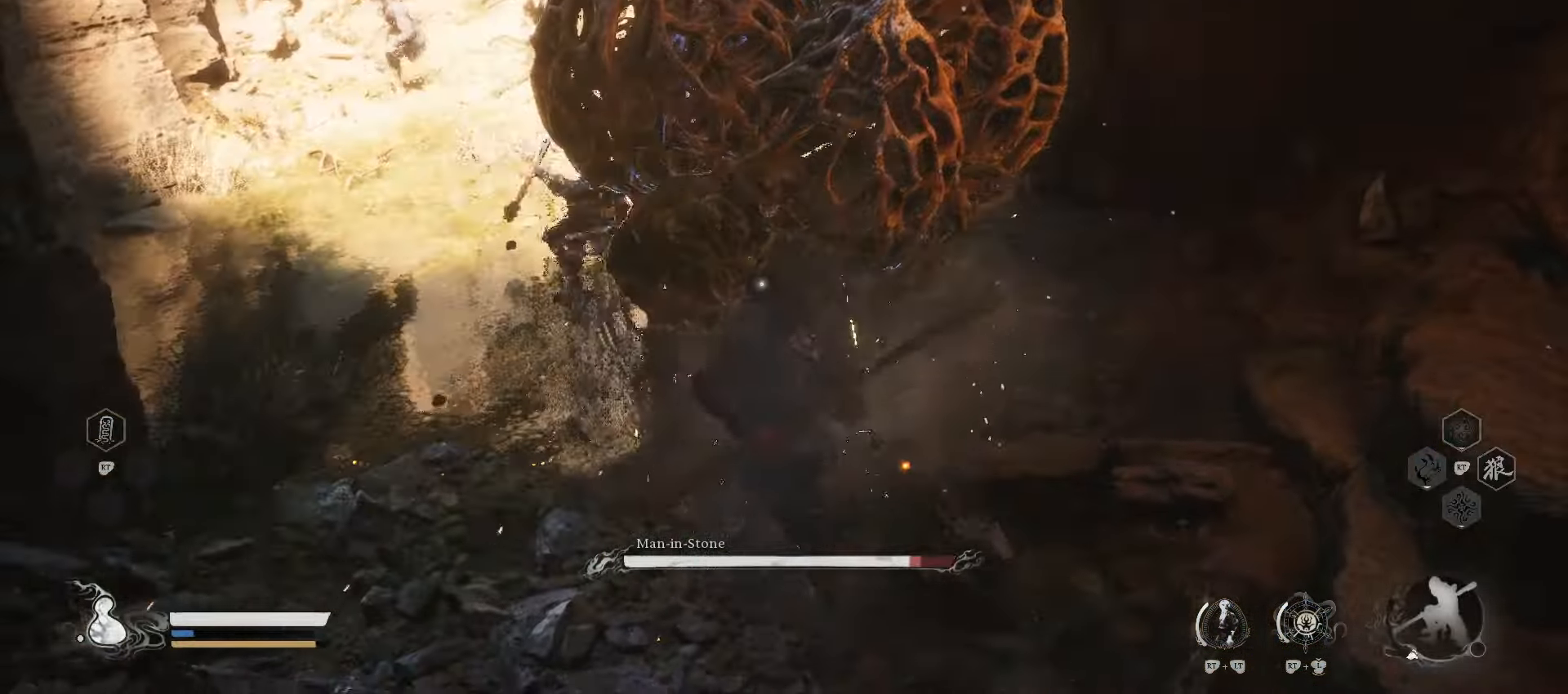
Gameplay with a controller (Xbox layout); each line is a JSON object with the inputs held at the frame after it. "events" lists button and stick changes between this image and that frame as [ms after this image, input, new state], when the widget could be followed in between.
{"buttons": [], "left_stick": "center", "right_stick": "center", "events": [[80, "X", "down"], [160, "X", "up"], [240, "X", "down"], [320, "X", "up"], [400, "X", "down"], [480, "X", "up"]]}
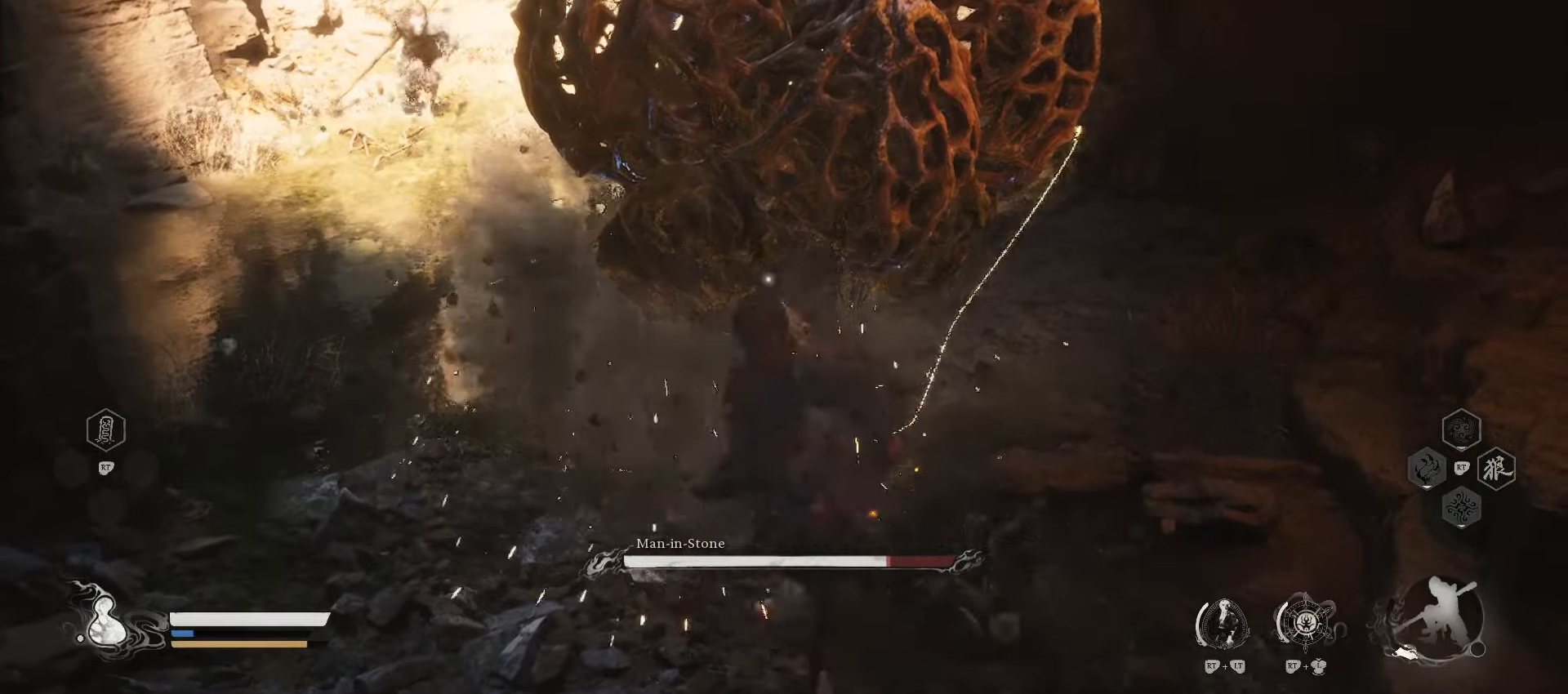
{"buttons": ["X"], "left_stick": "center", "right_stick": "center", "events": [[140, "X", "down"], [260, "X", "up"], [360, "X", "down"], [400, "X", "up"], [480, "X", "down"]]}
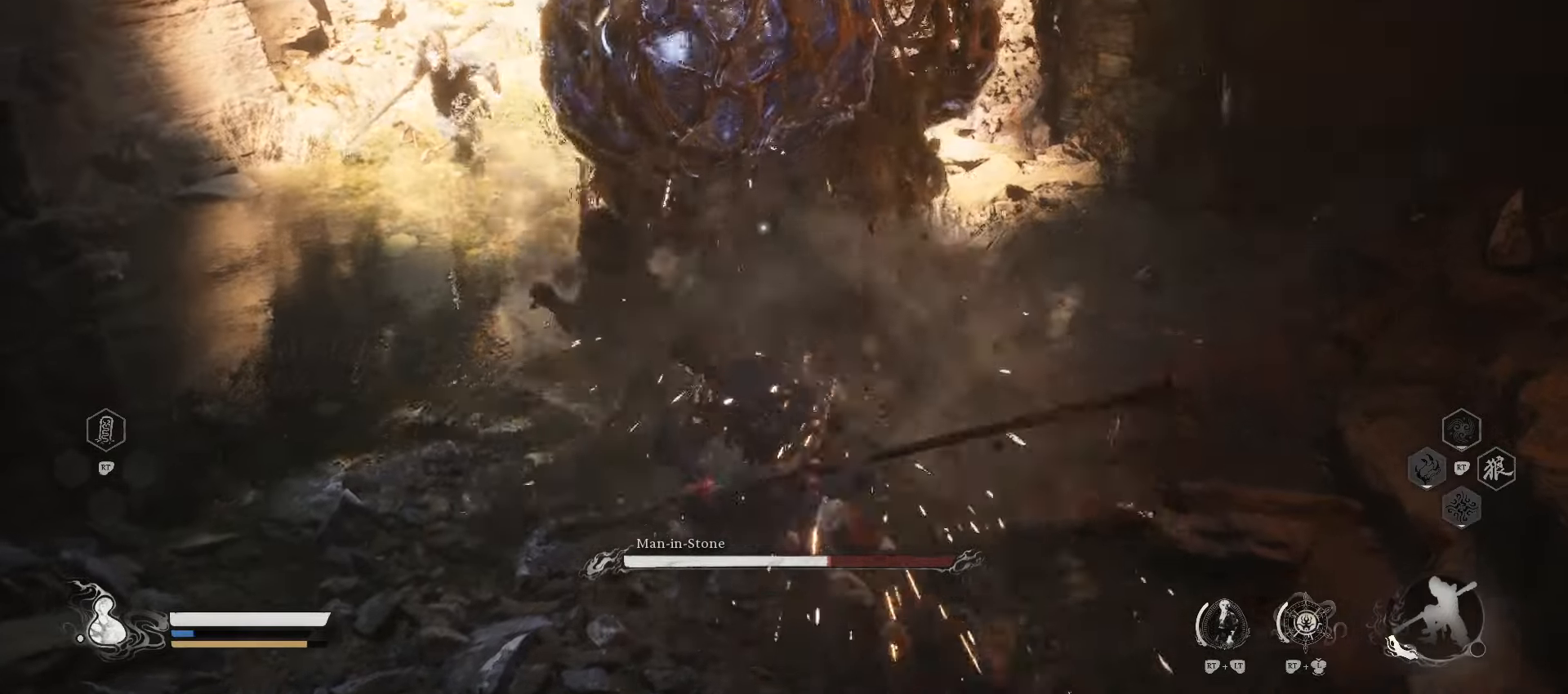
{"buttons": ["X"], "left_stick": "center", "right_stick": "center", "events": [[100, "X", "up"], [200, "X", "down"], [320, "X", "up"], [420, "X", "down"]]}
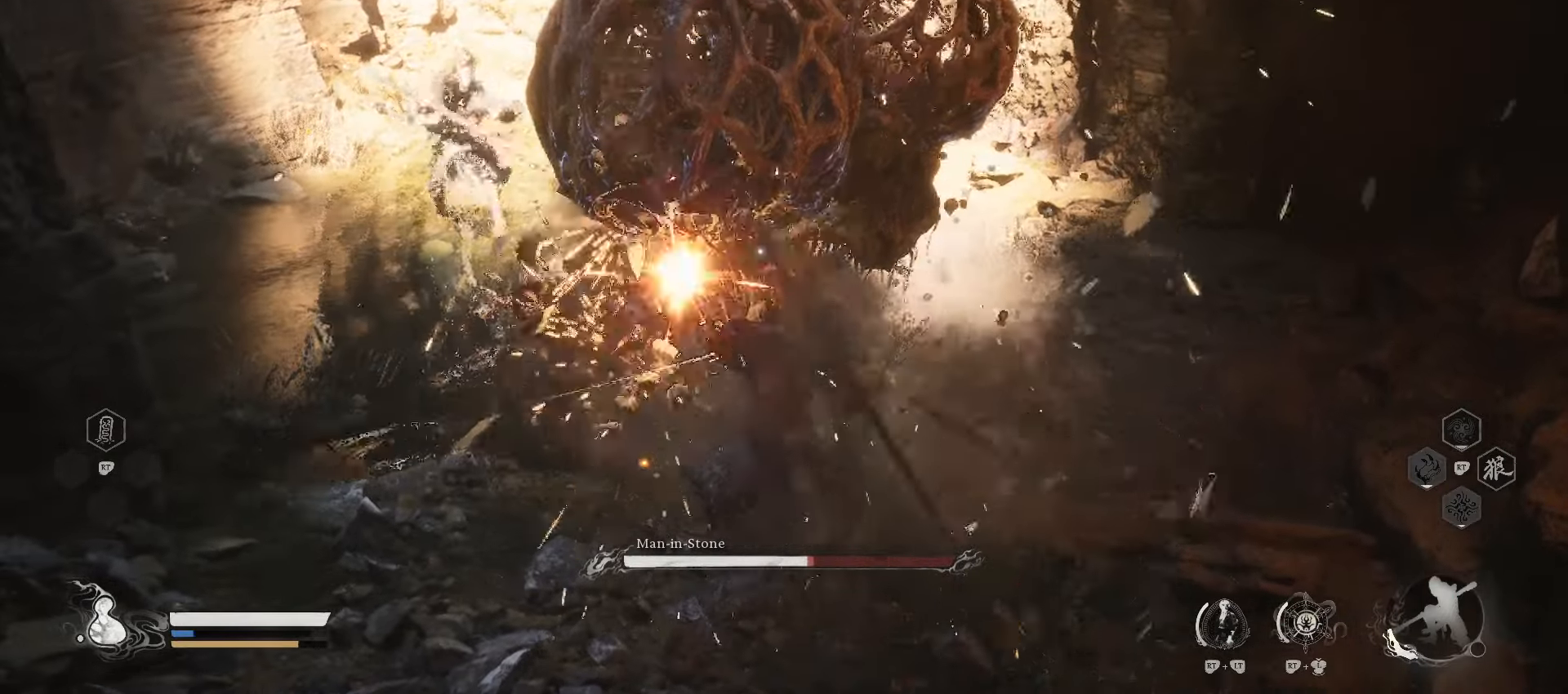
{"buttons": [], "left_stick": "center", "right_stick": "center", "events": [[20, "X", "up"], [120, "X", "down"], [200, "X", "up"], [300, "X", "down"], [420, "X", "up"]]}
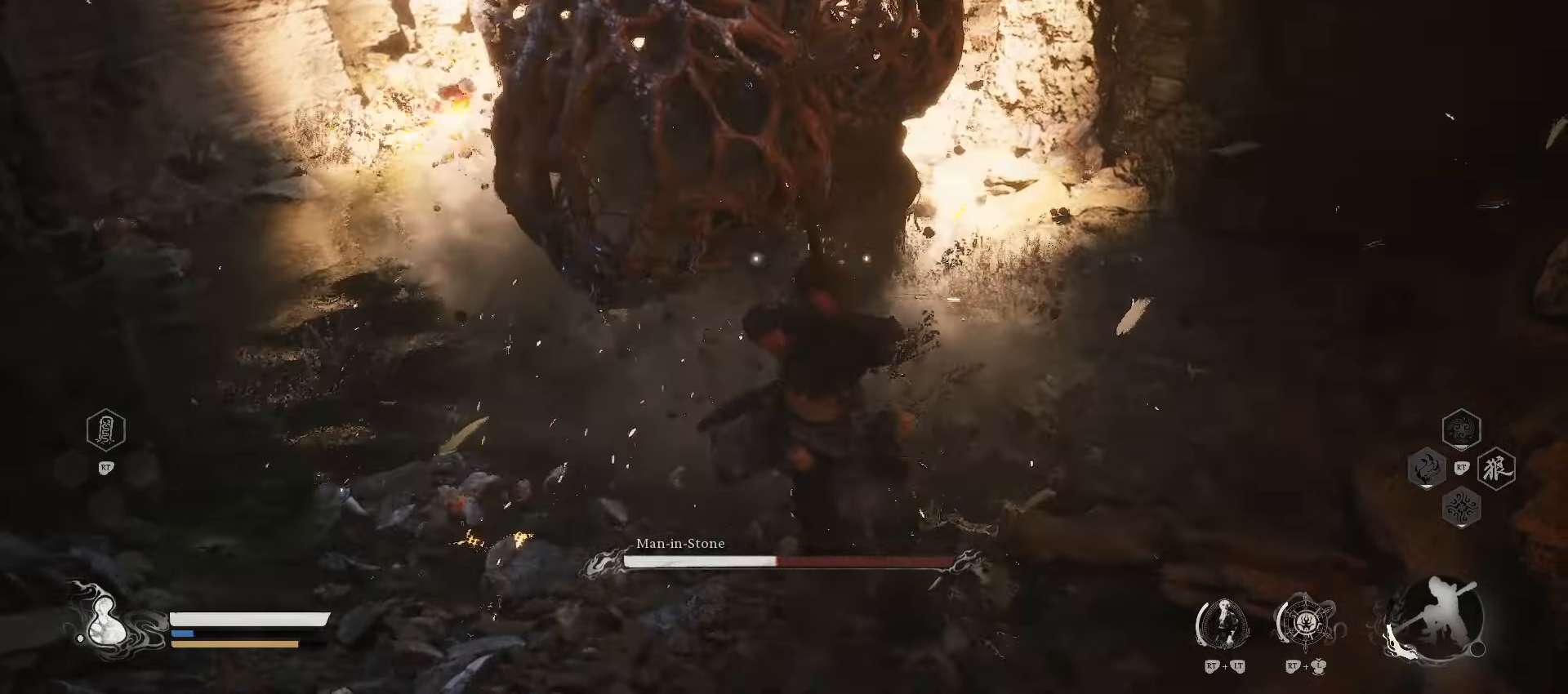
{"buttons": ["X"], "left_stick": "center", "right_stick": "center", "events": [[20, "X", "down"], [80, "X", "up"], [180, "X", "down"], [260, "X", "up"], [320, "X", "down"], [380, "X", "up"], [480, "X", "down"]]}
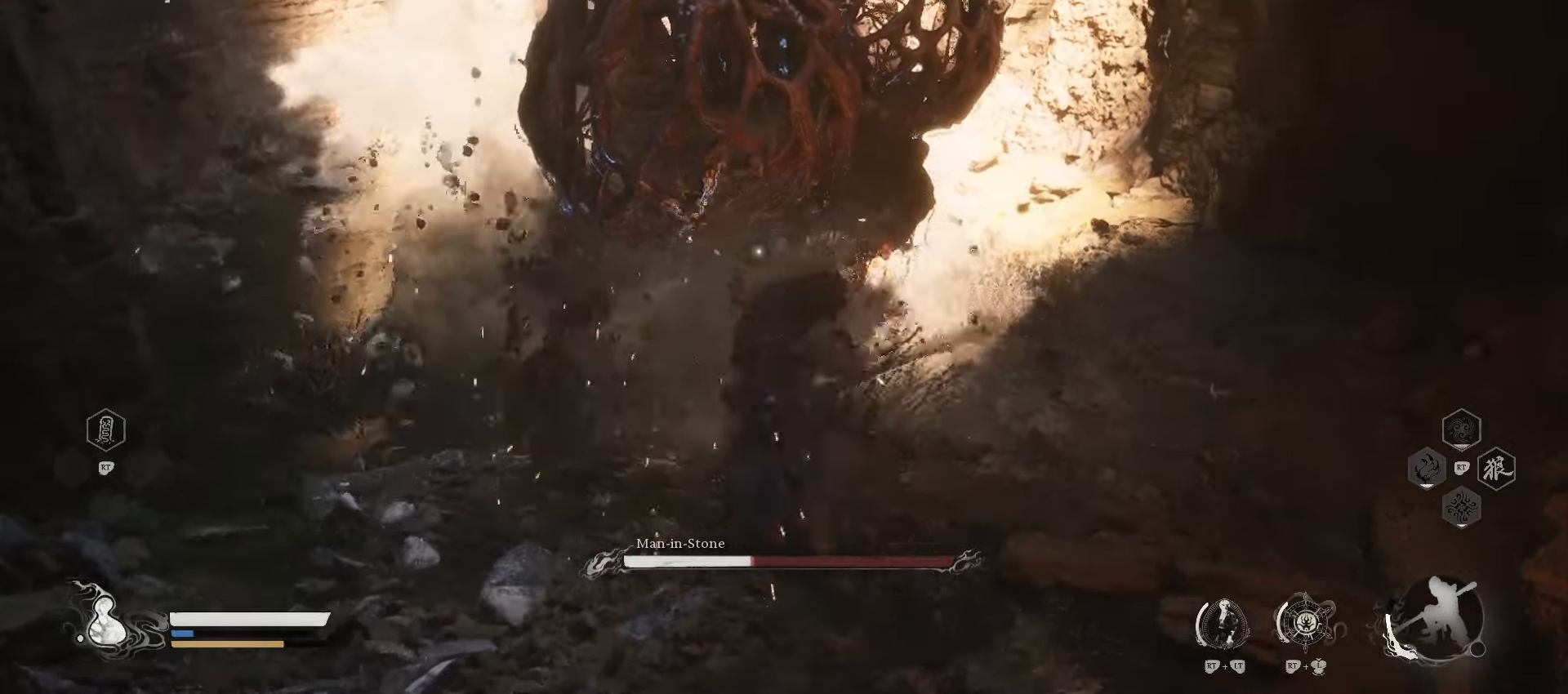
{"buttons": [], "left_stick": "center", "right_stick": "center", "events": [[40, "X", "up"]]}
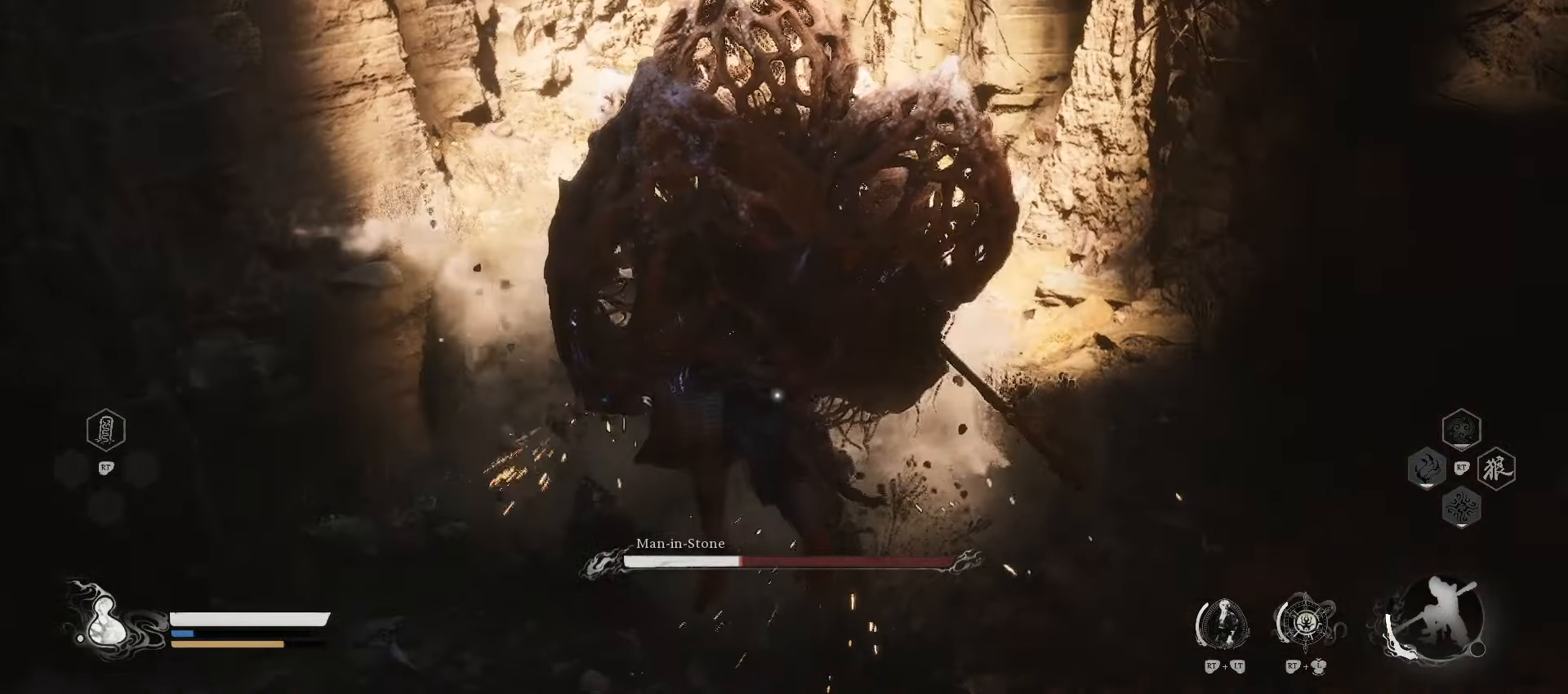
{"buttons": [], "left_stick": "center", "right_stick": "center", "events": []}
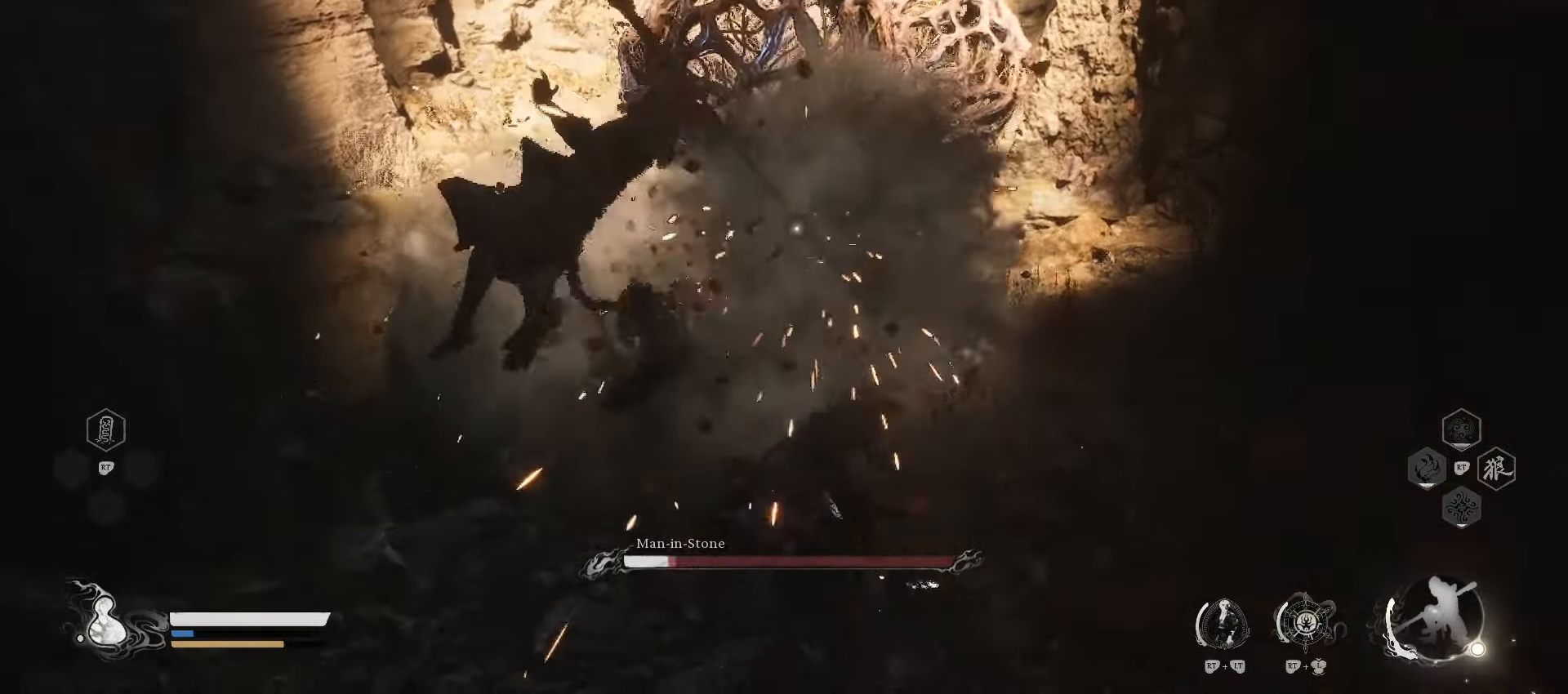
{"buttons": [], "left_stick": "center", "right_stick": "center", "events": [[80, "X", "down"], [180, "X", "up"], [260, "X", "down"], [360, "X", "up"]]}
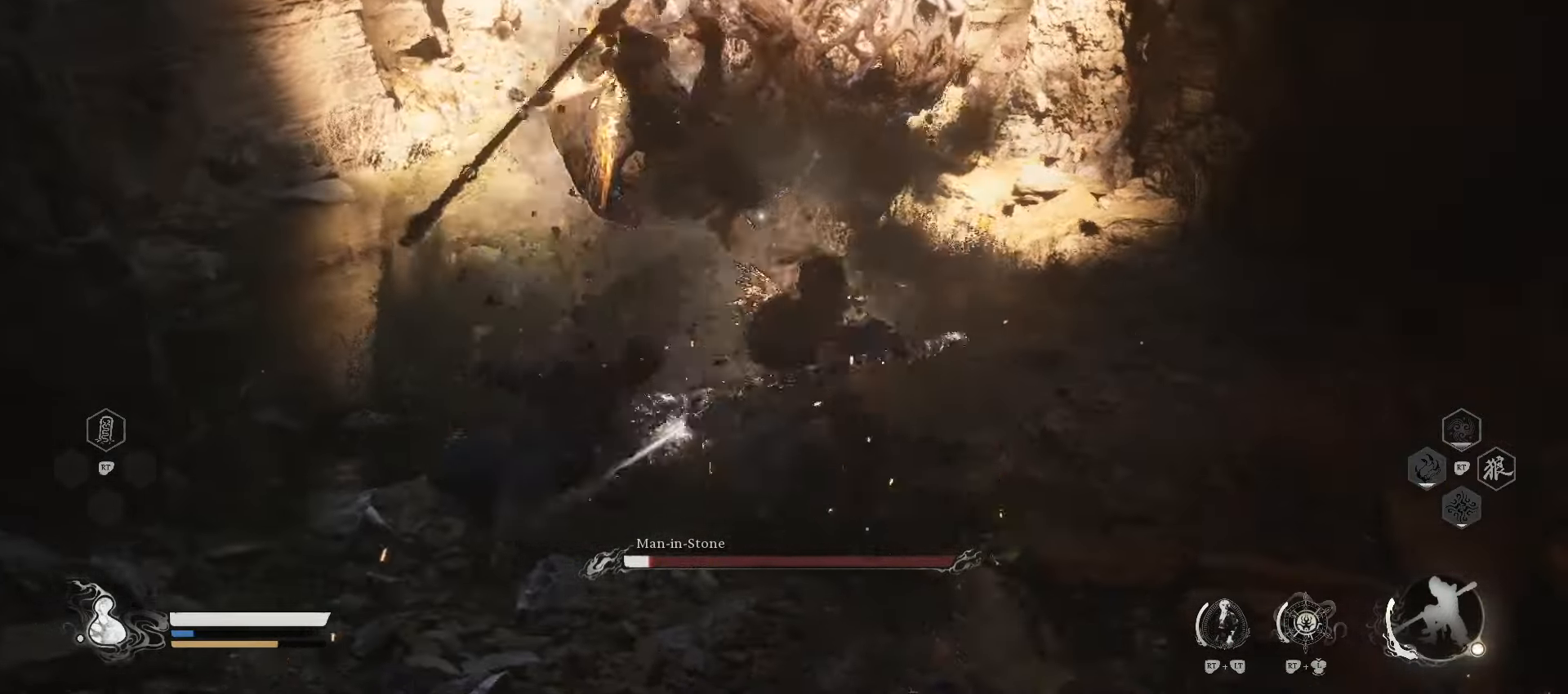
{"buttons": [], "left_stick": "center", "right_stick": "center", "events": [[60, "X", "down"], [160, "X", "up"], [260, "X", "down"], [340, "X", "up"]]}
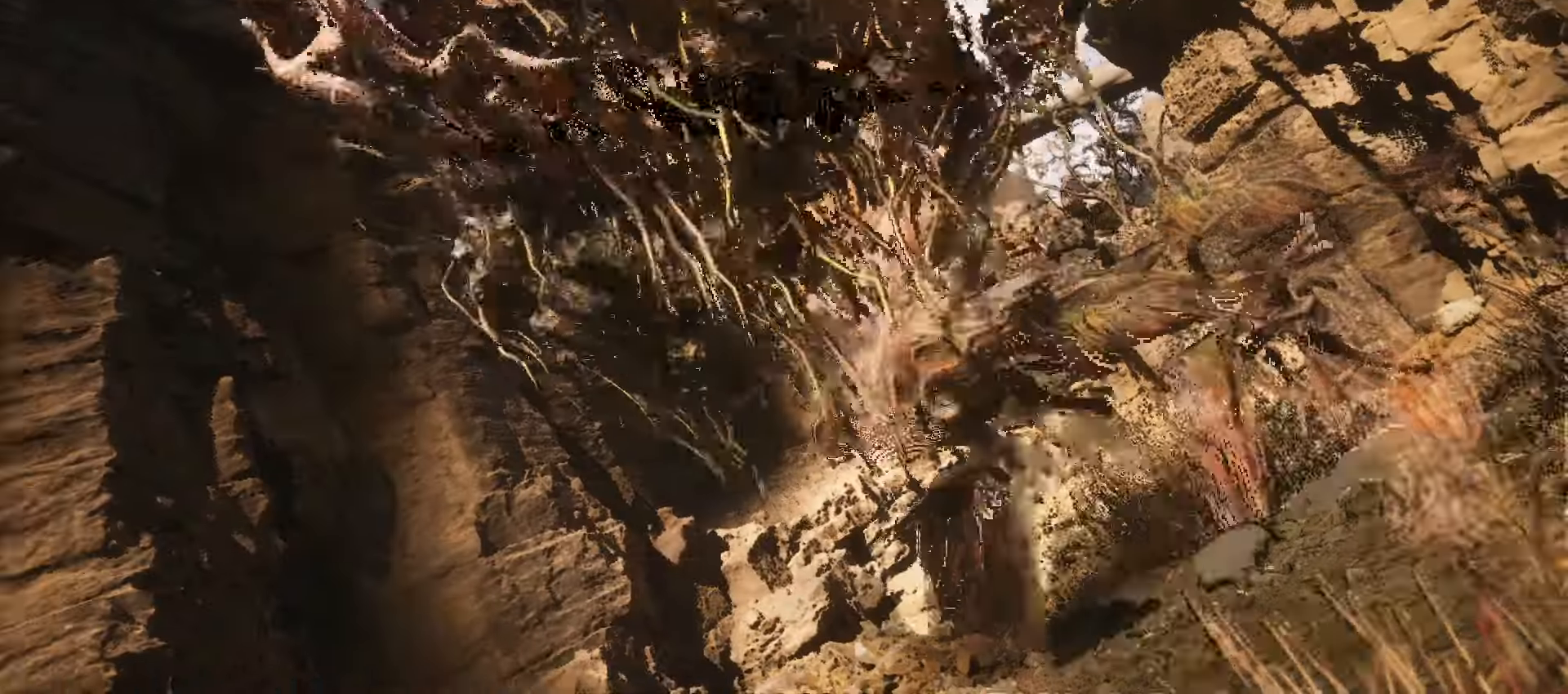
{"buttons": [], "left_stick": "center", "right_stick": "center"}
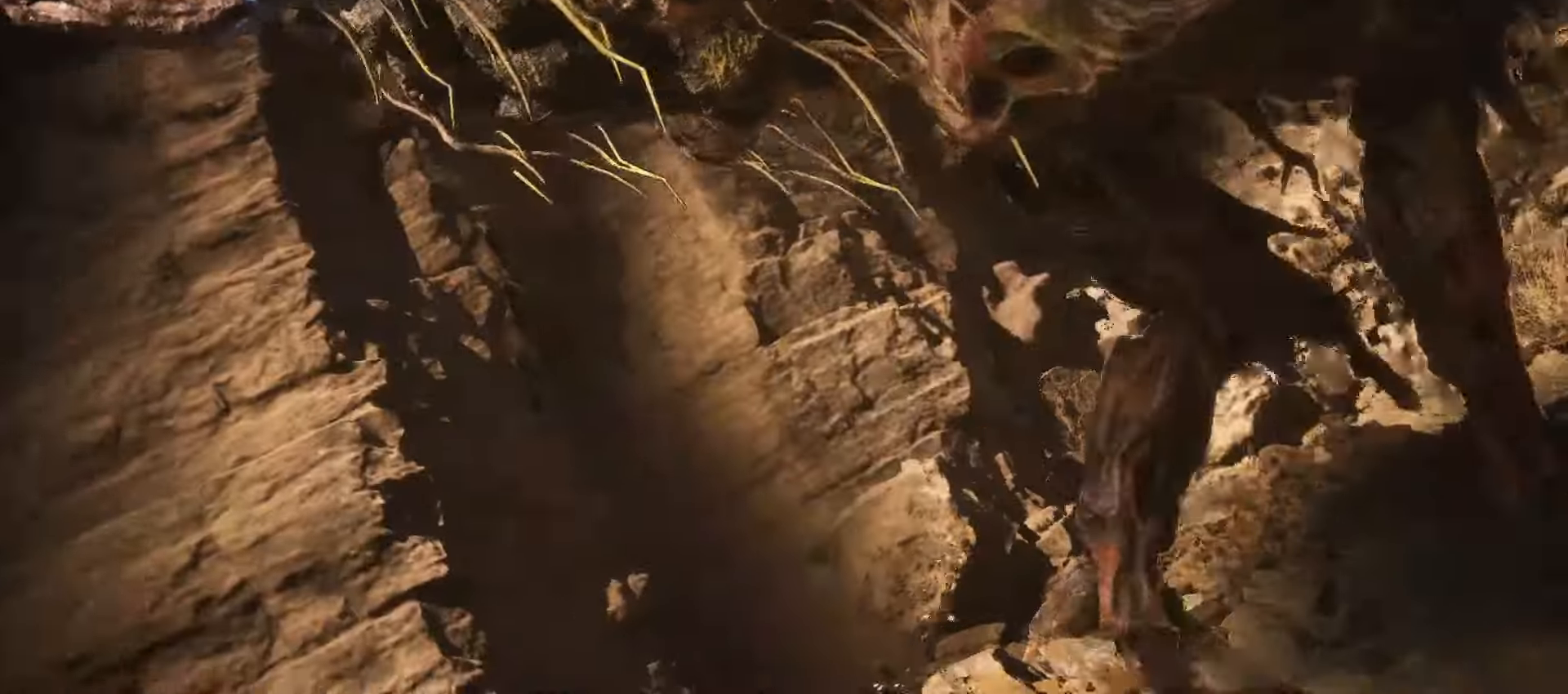
{"buttons": [], "left_stick": "center", "right_stick": "center", "events": []}
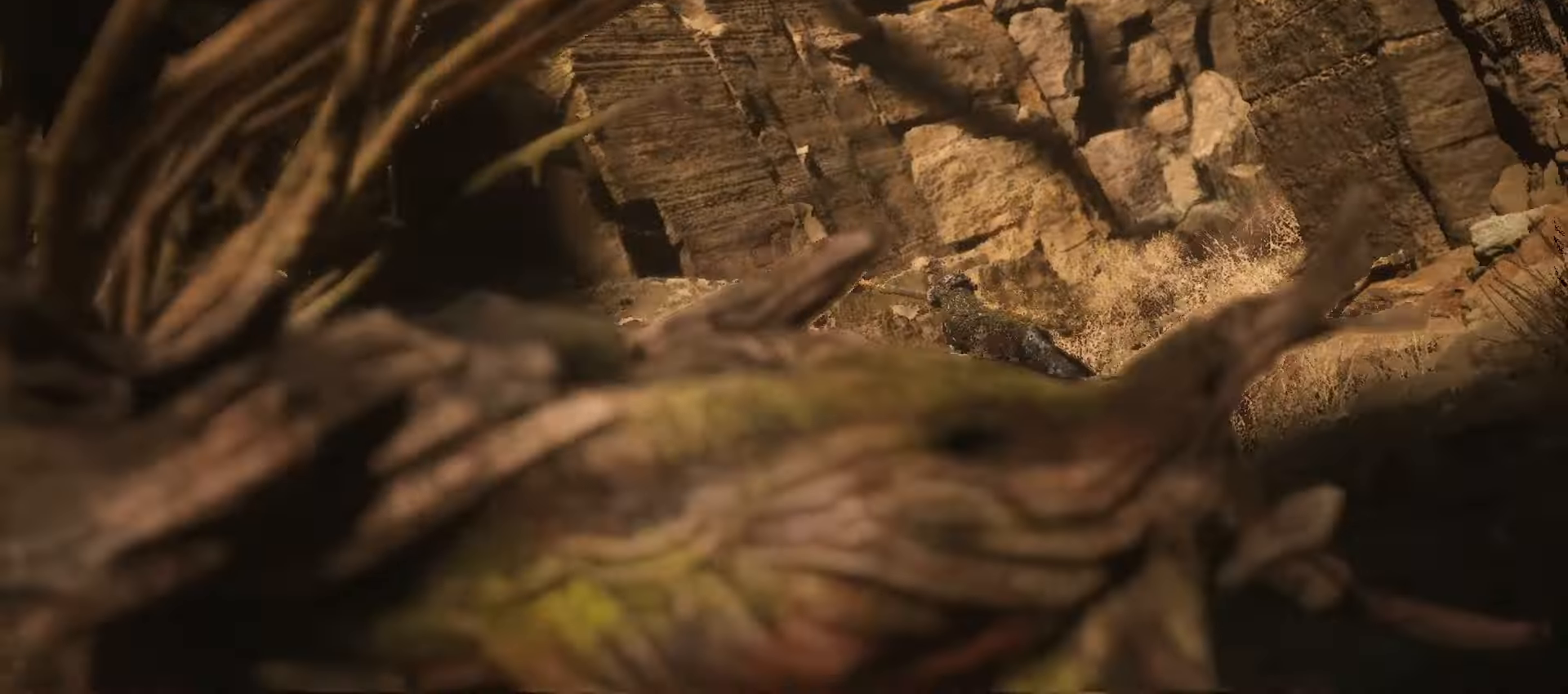
{"buttons": [], "left_stick": "center", "right_stick": "center", "events": []}
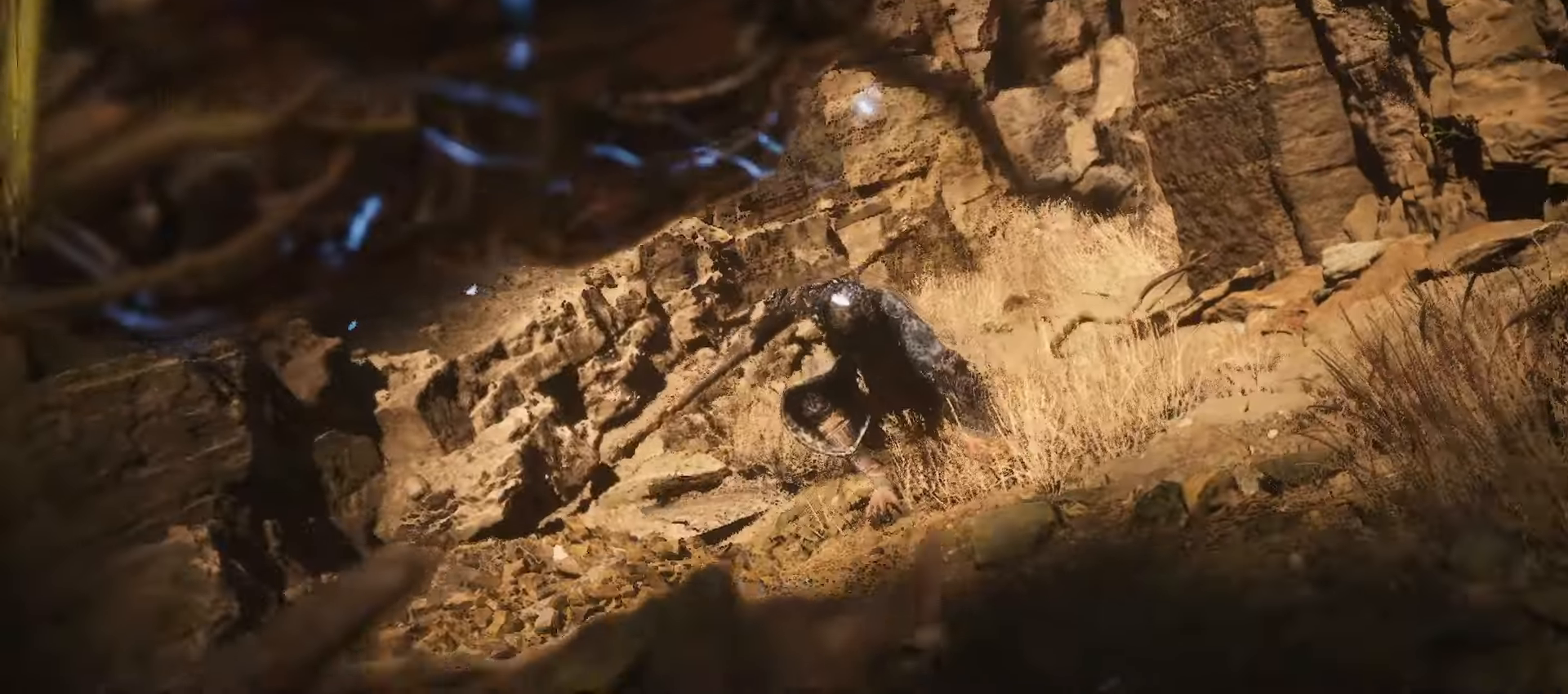
{"buttons": ["A"], "left_stick": "center", "right_stick": "center", "events": [[200, "A", "down"]]}
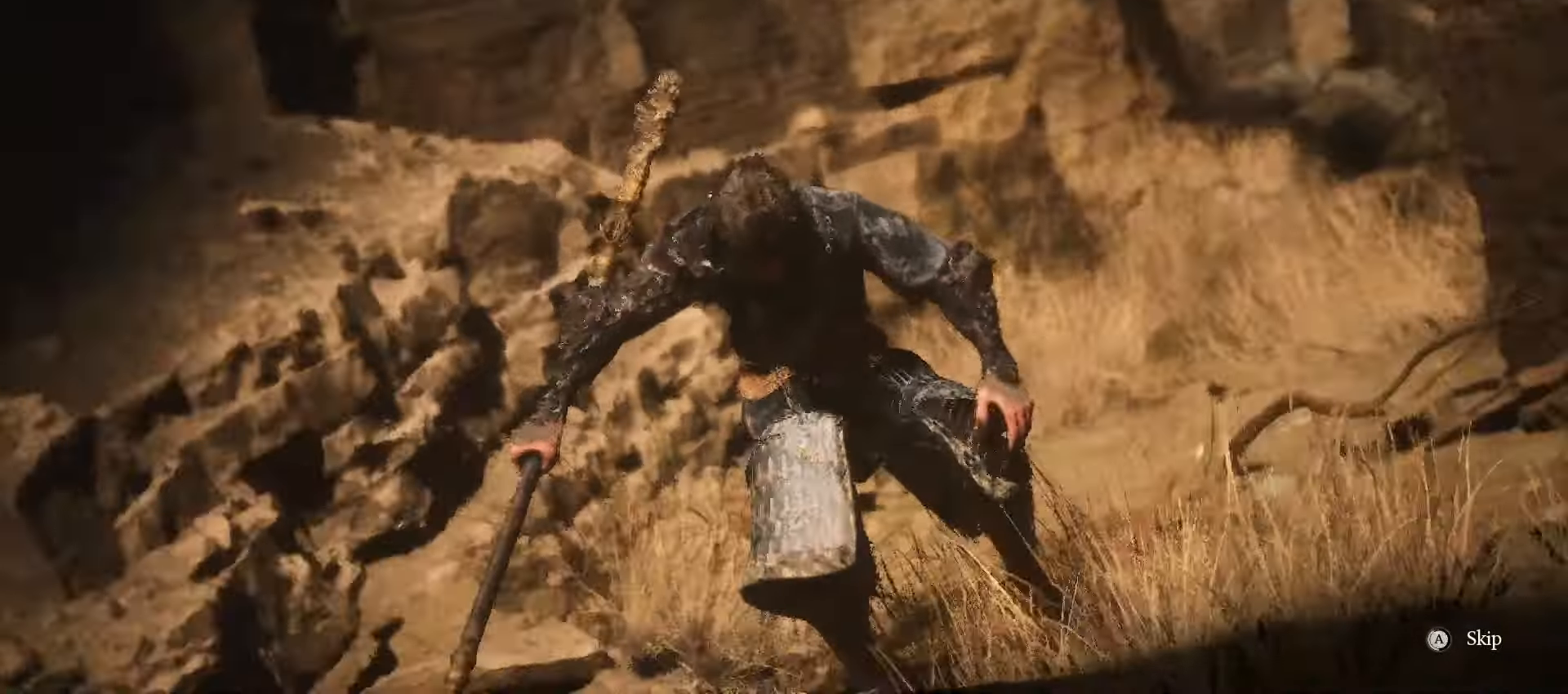
{"buttons": ["A"], "left_stick": "center", "right_stick": "center", "events": []}
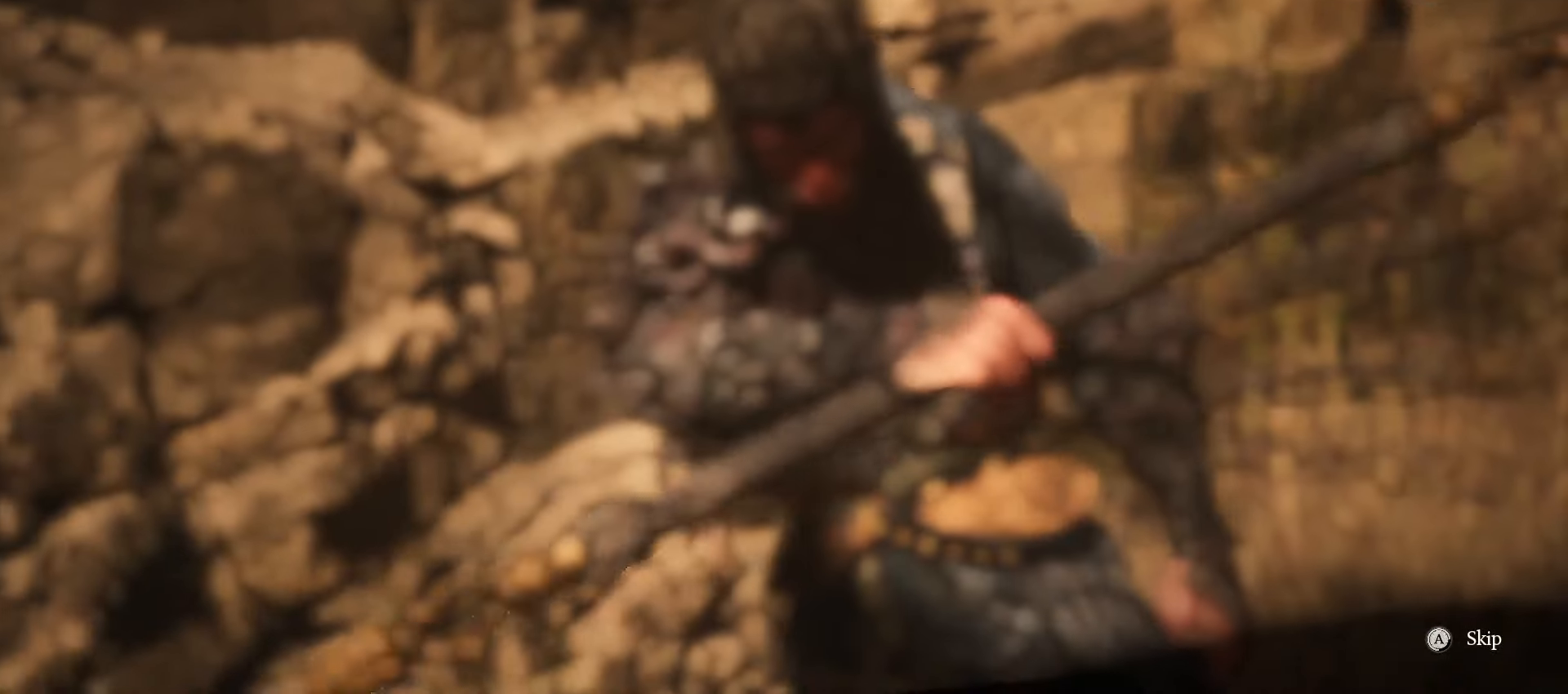
{"buttons": ["A"], "left_stick": "center", "right_stick": "center", "events": []}
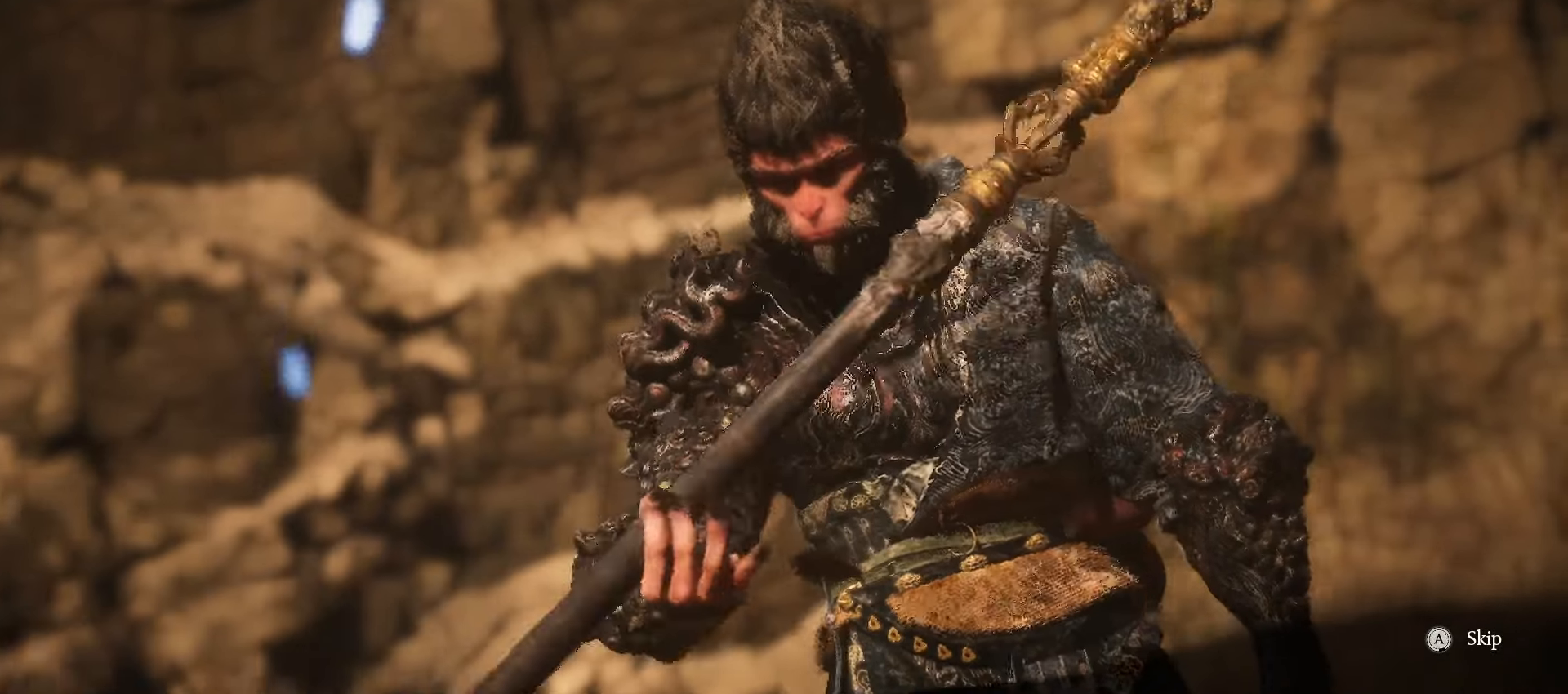
{"buttons": ["A"], "left_stick": "center", "right_stick": "center", "events": []}
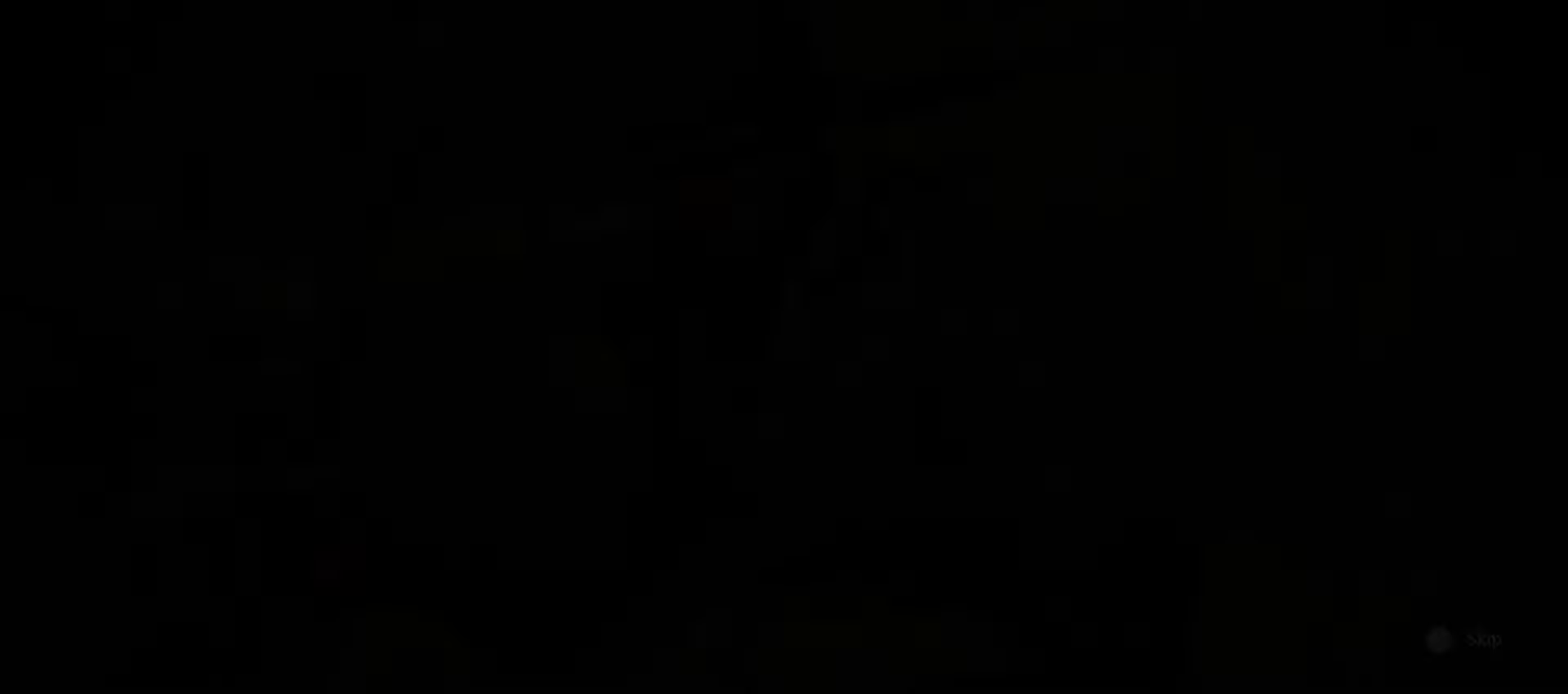
{"buttons": [], "left_stick": "center", "right_stick": "center", "events": [[140, "A", "up"]]}
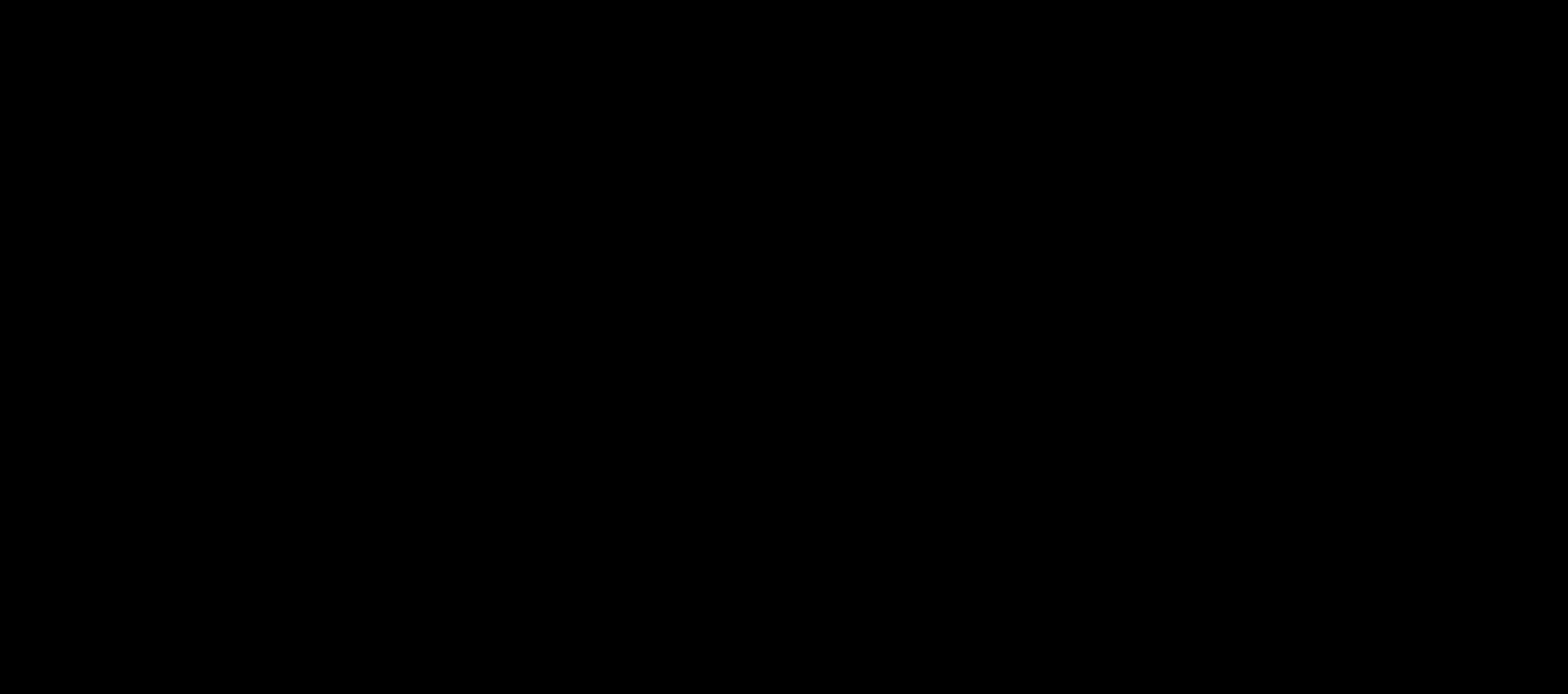
{"buttons": [], "left_stick": "center", "right_stick": "center", "events": []}
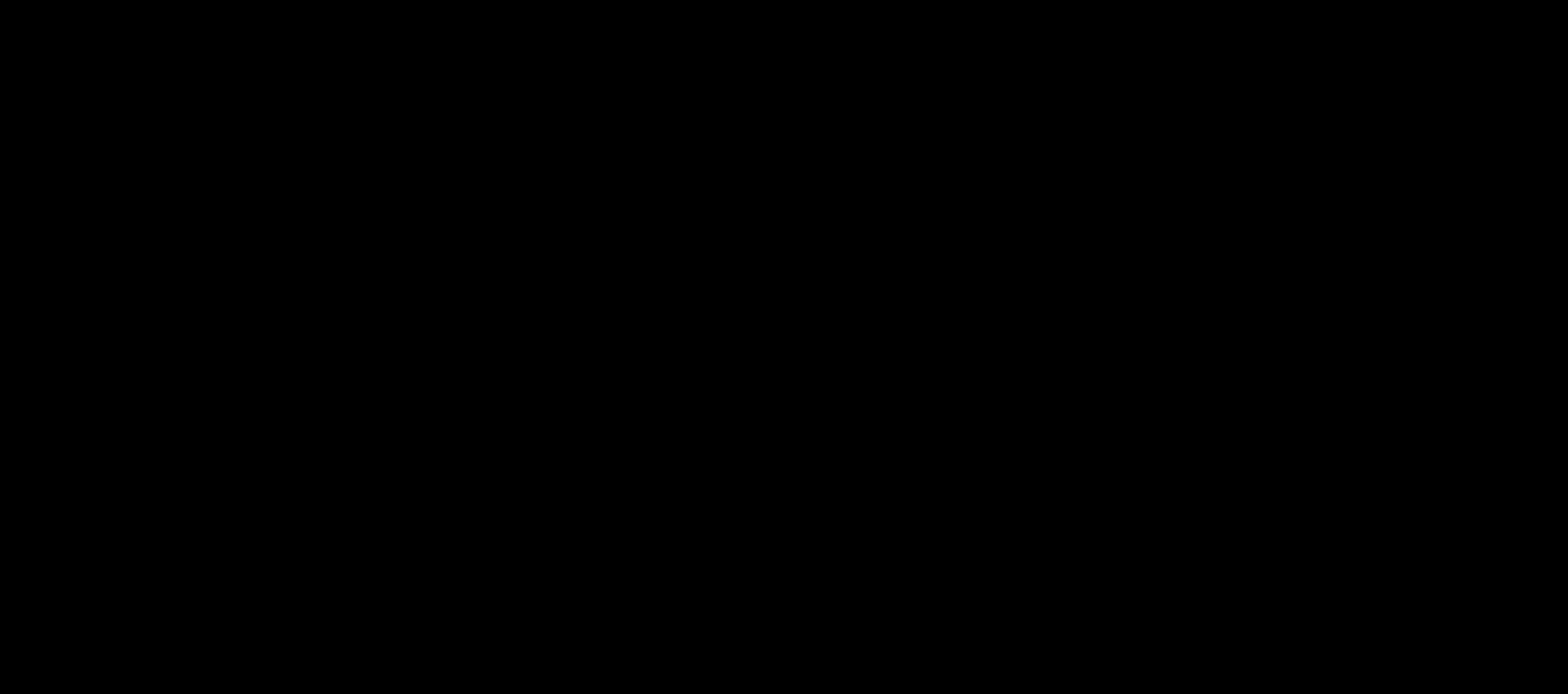
{"buttons": [], "left_stick": "center", "right_stick": "center", "events": []}
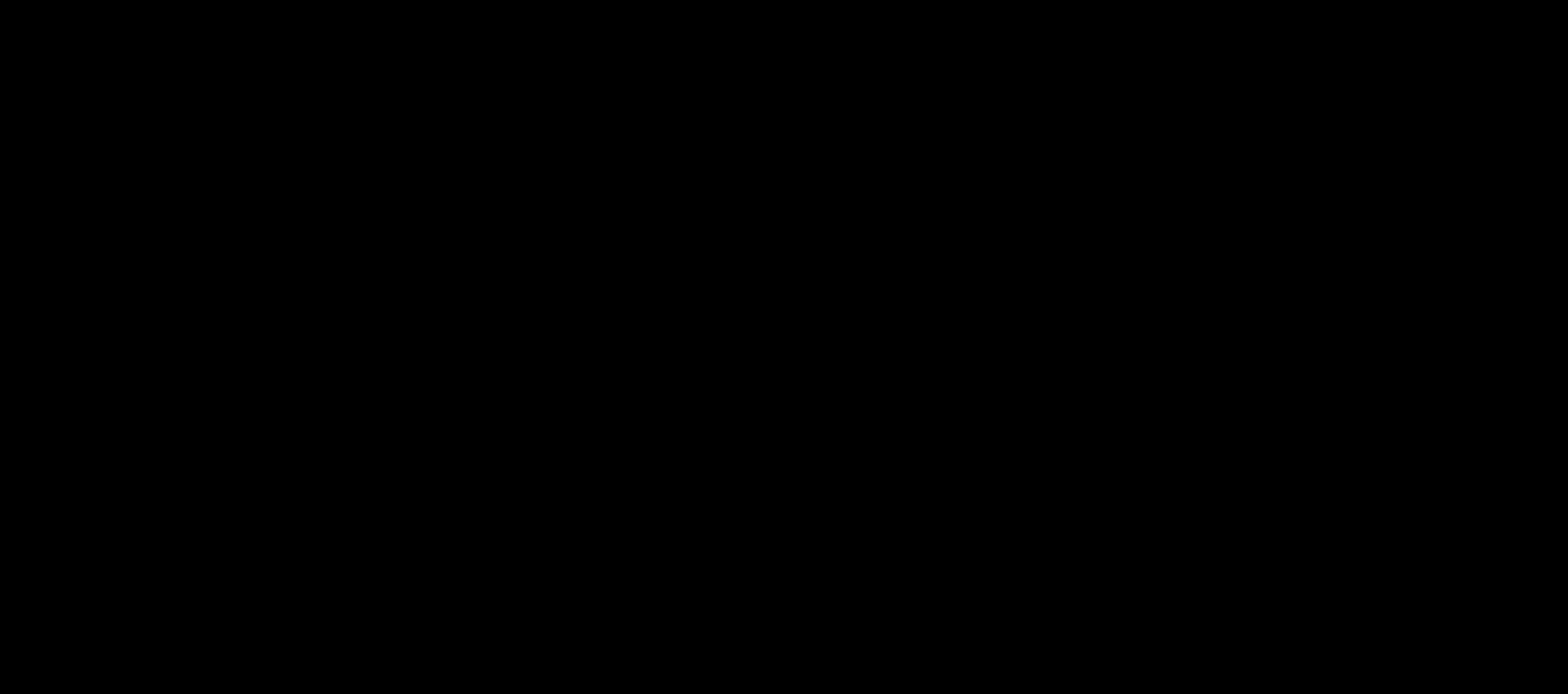
{"buttons": [], "left_stick": "center", "right_stick": "center", "events": []}
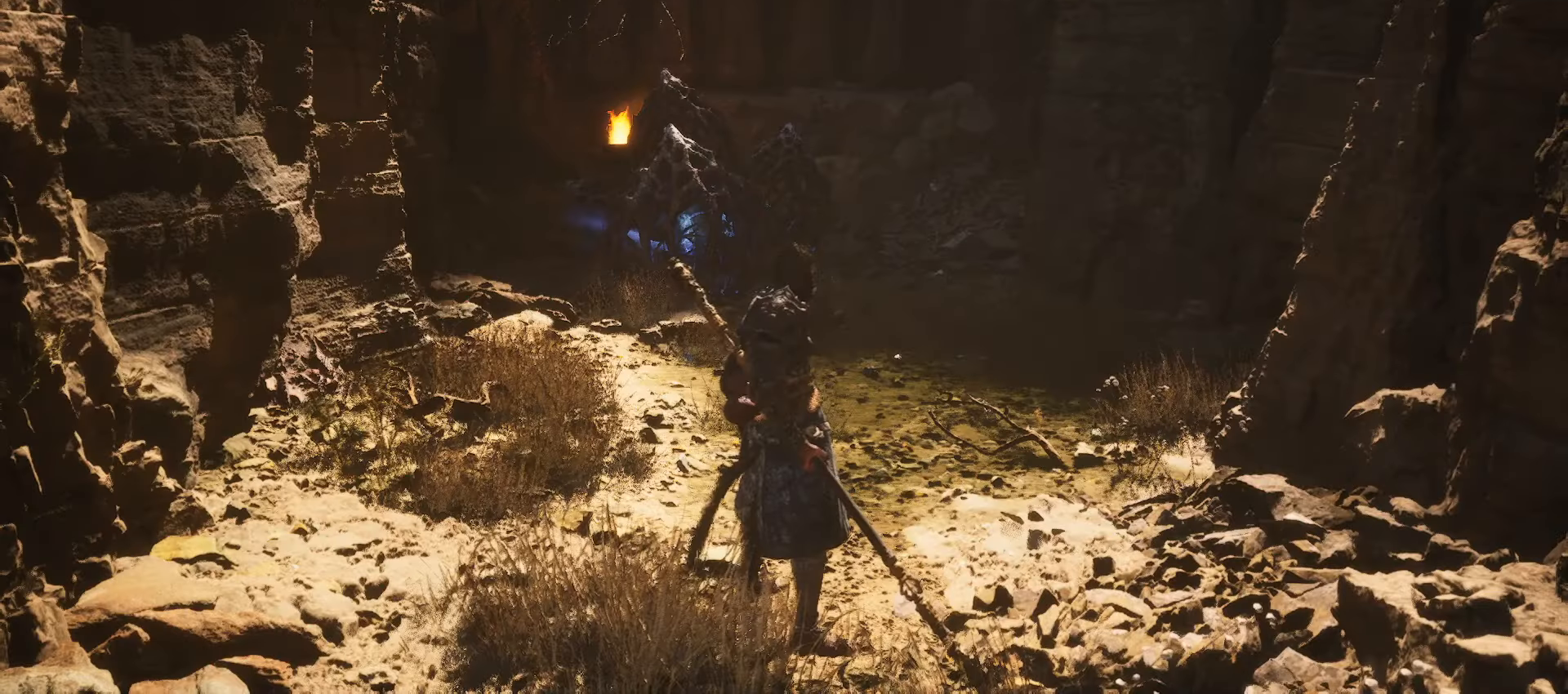
{"buttons": [], "left_stick": "center", "right_stick": "center", "events": [[180, "START", "down"], [340, "START", "up"]]}
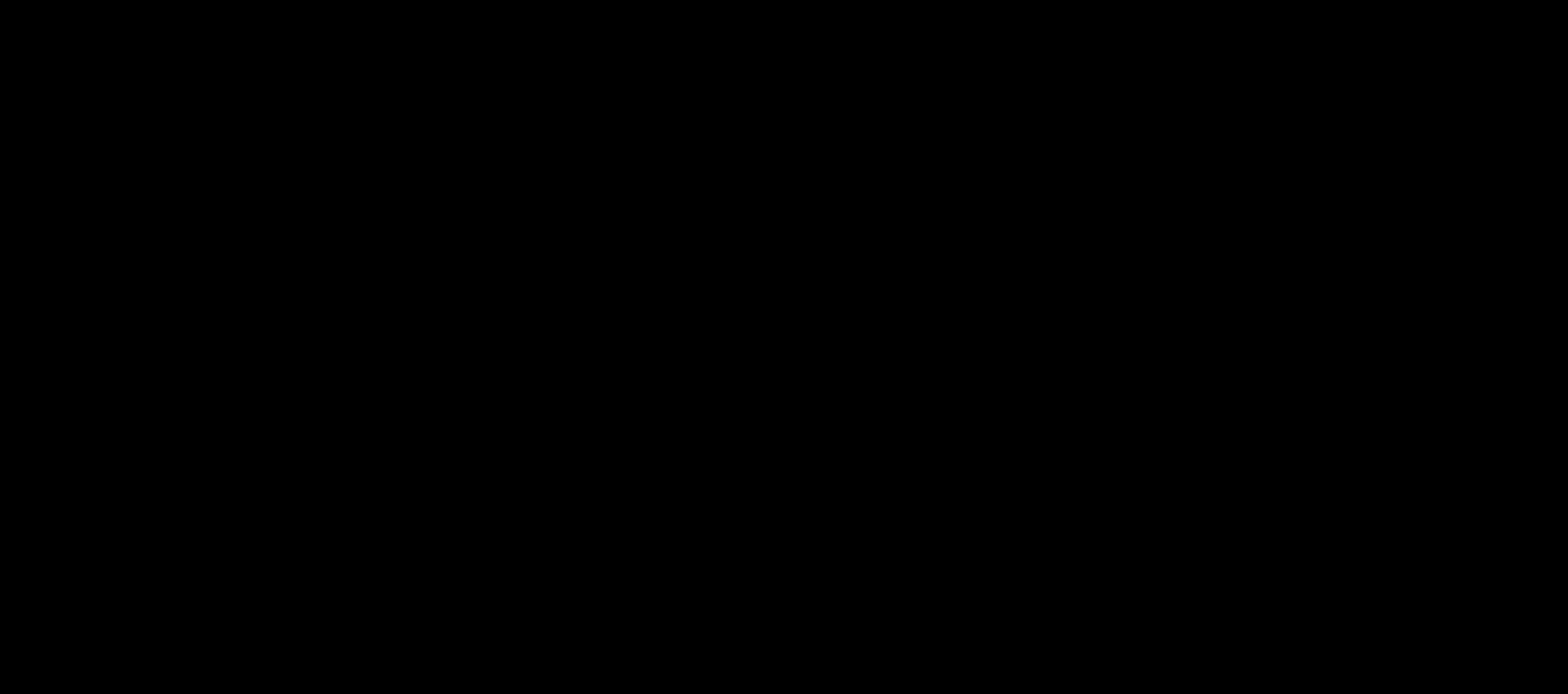
{"buttons": [], "left_stick": "center", "right_stick": "center", "events": []}
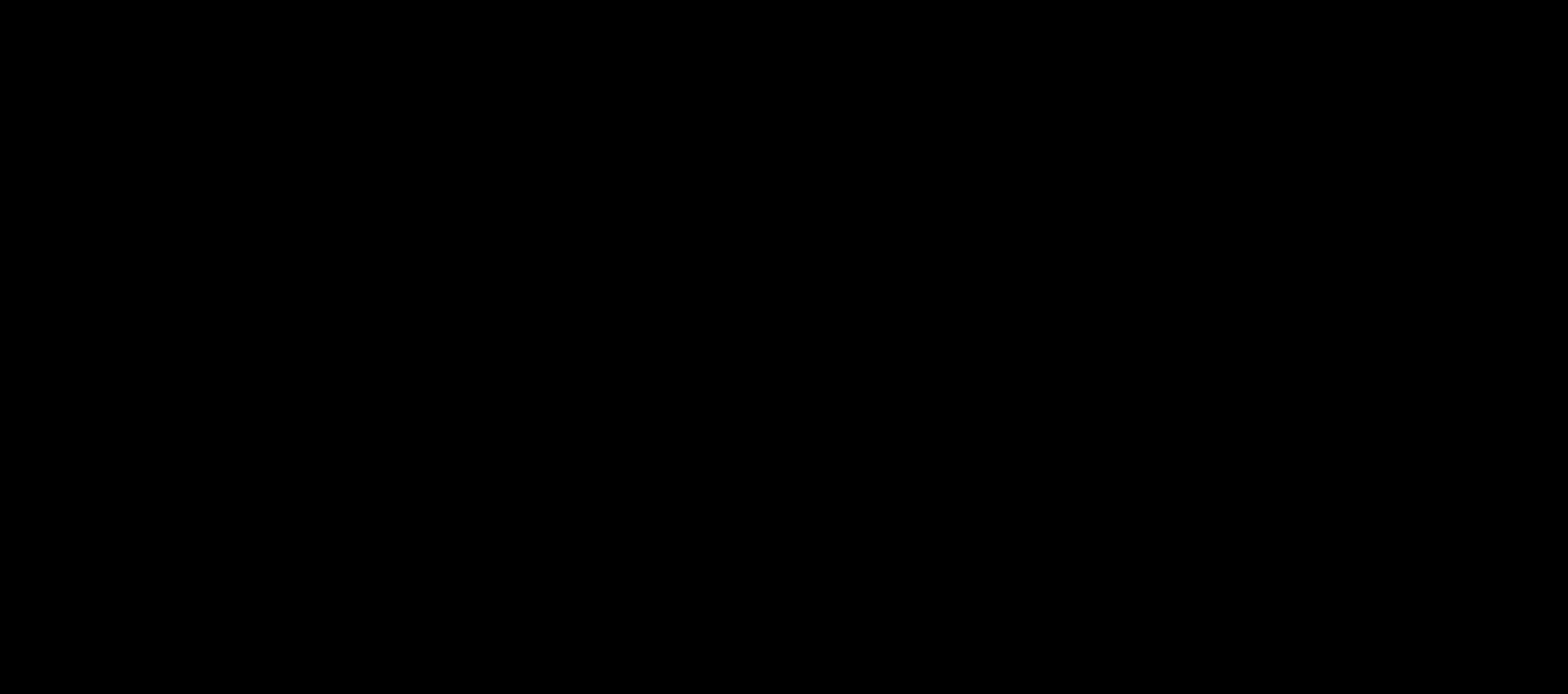
{"buttons": [], "left_stick": "center", "right_stick": "center", "events": []}
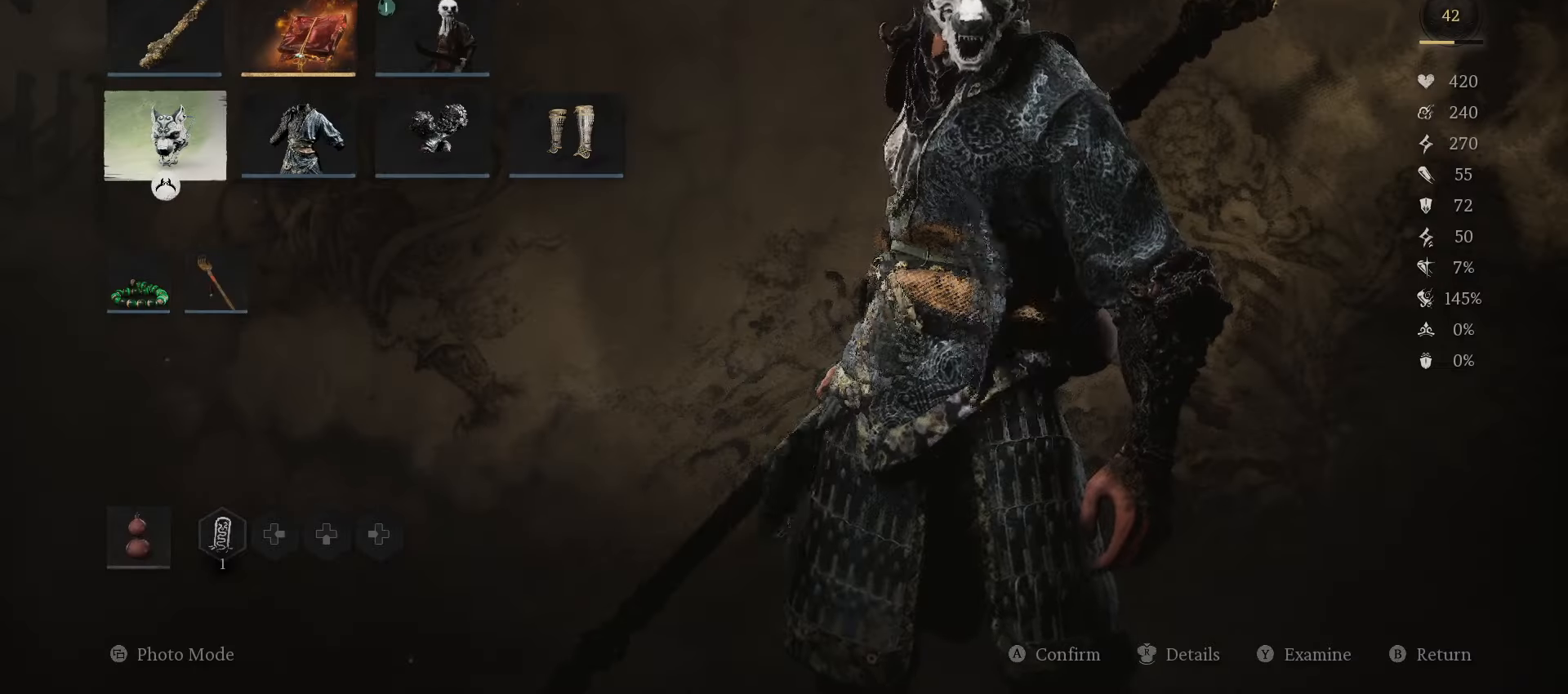
{"buttons": [], "left_stick": "center", "right_stick": "center", "events": [[280, "L1", "down"], [380, "L1", "up"]]}
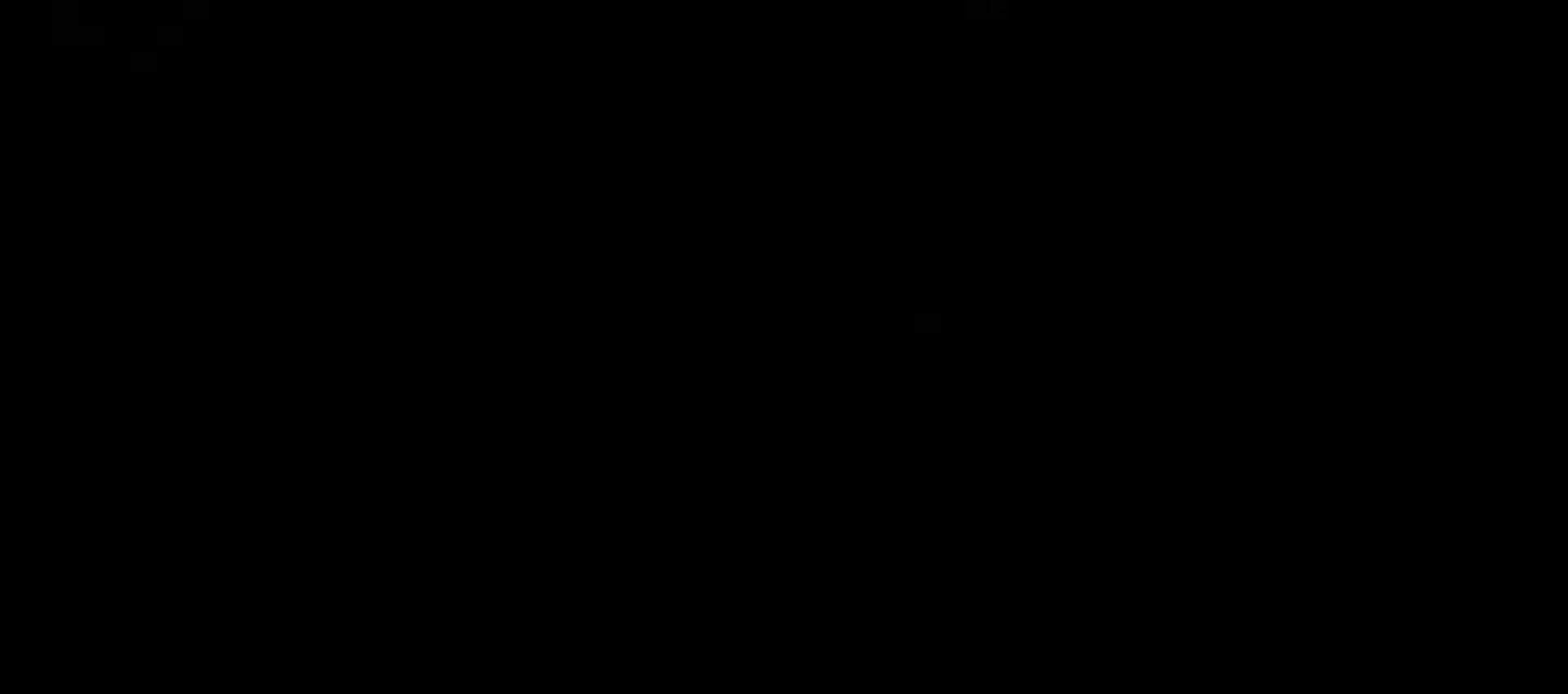
{"buttons": ["L1"], "left_stick": "center", "right_stick": "center", "events": [[440, "L1", "down"]]}
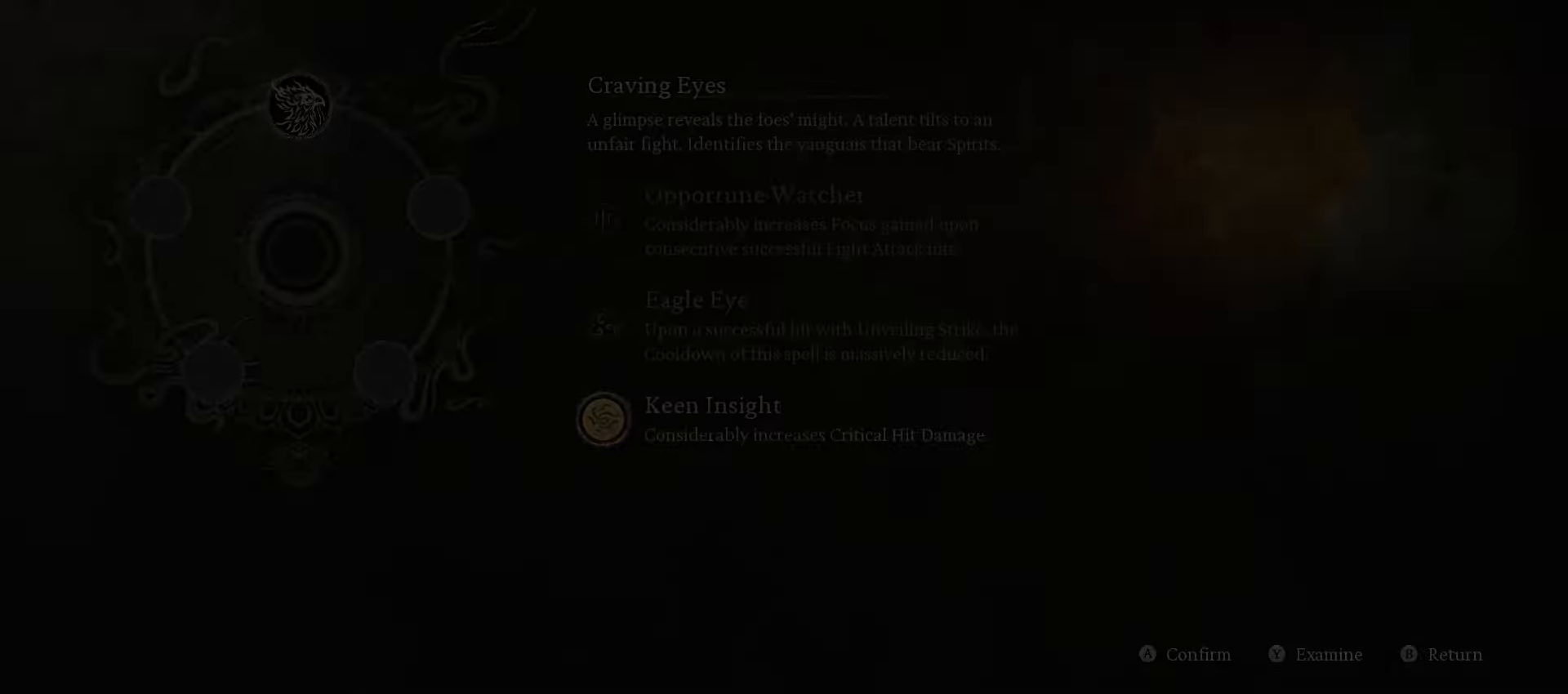
{"buttons": [], "left_stick": "center", "right_stick": "center", "events": [[60, "L1", "up"]]}
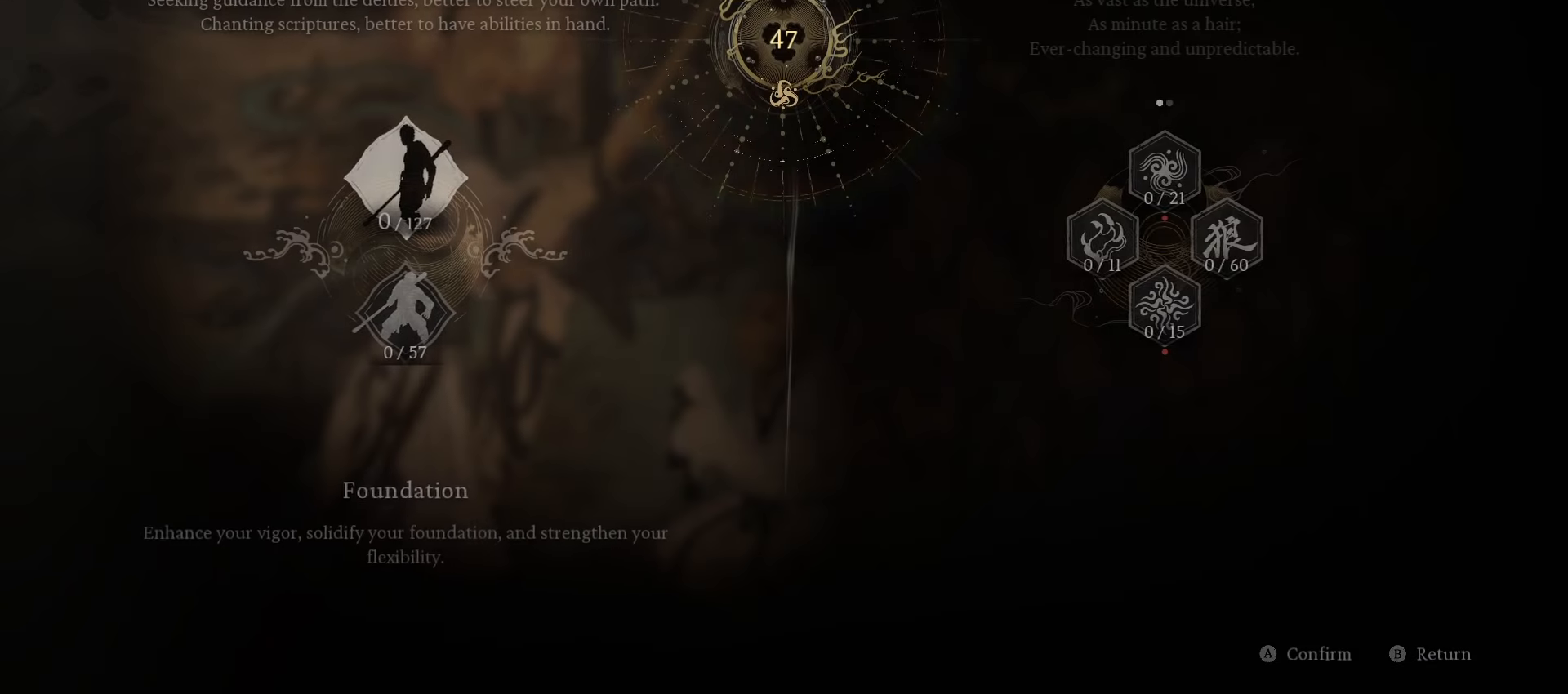
{"buttons": [], "left_stick": "center", "right_stick": "center", "events": []}
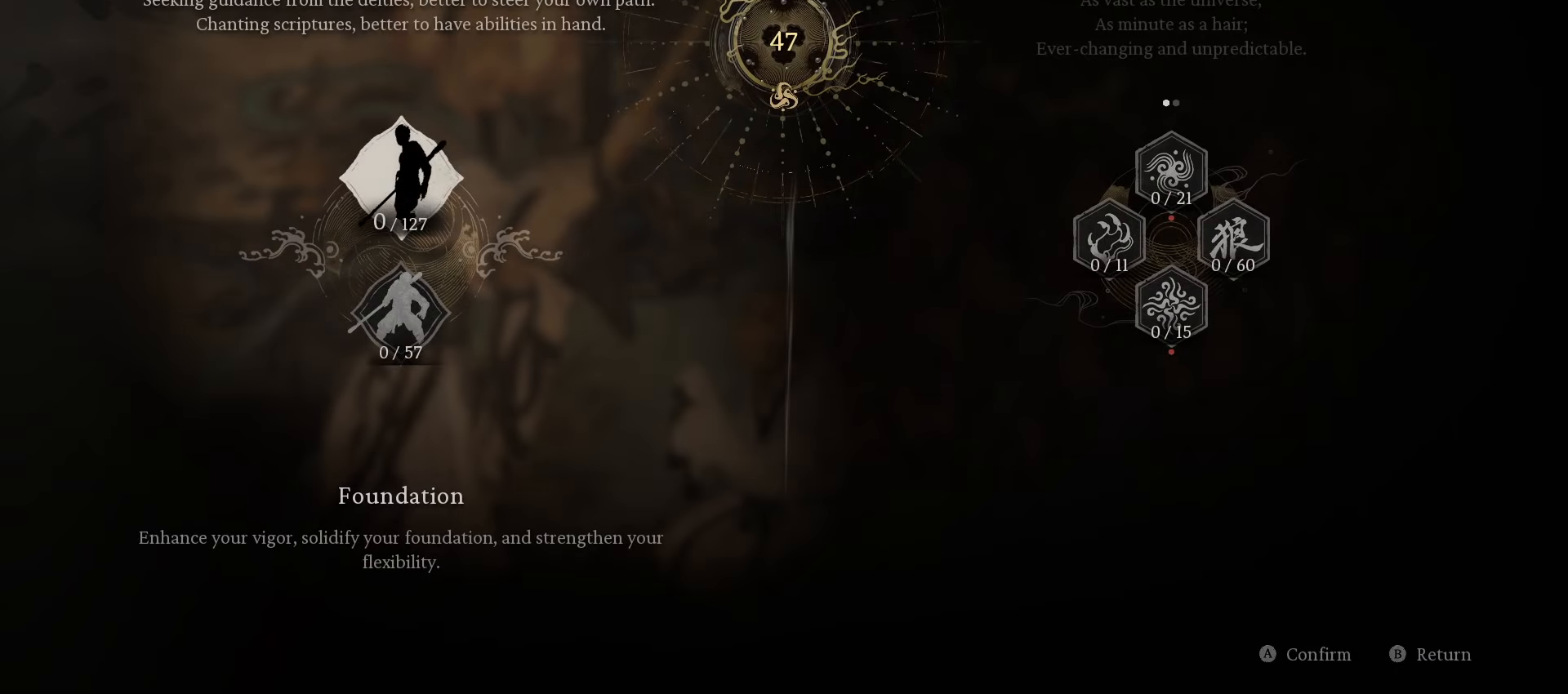
{"buttons": [], "left_stick": "up", "right_stick": "up-right", "events": [[360, "left_stick", "up"], [480, "right_stick", "up-right"]]}
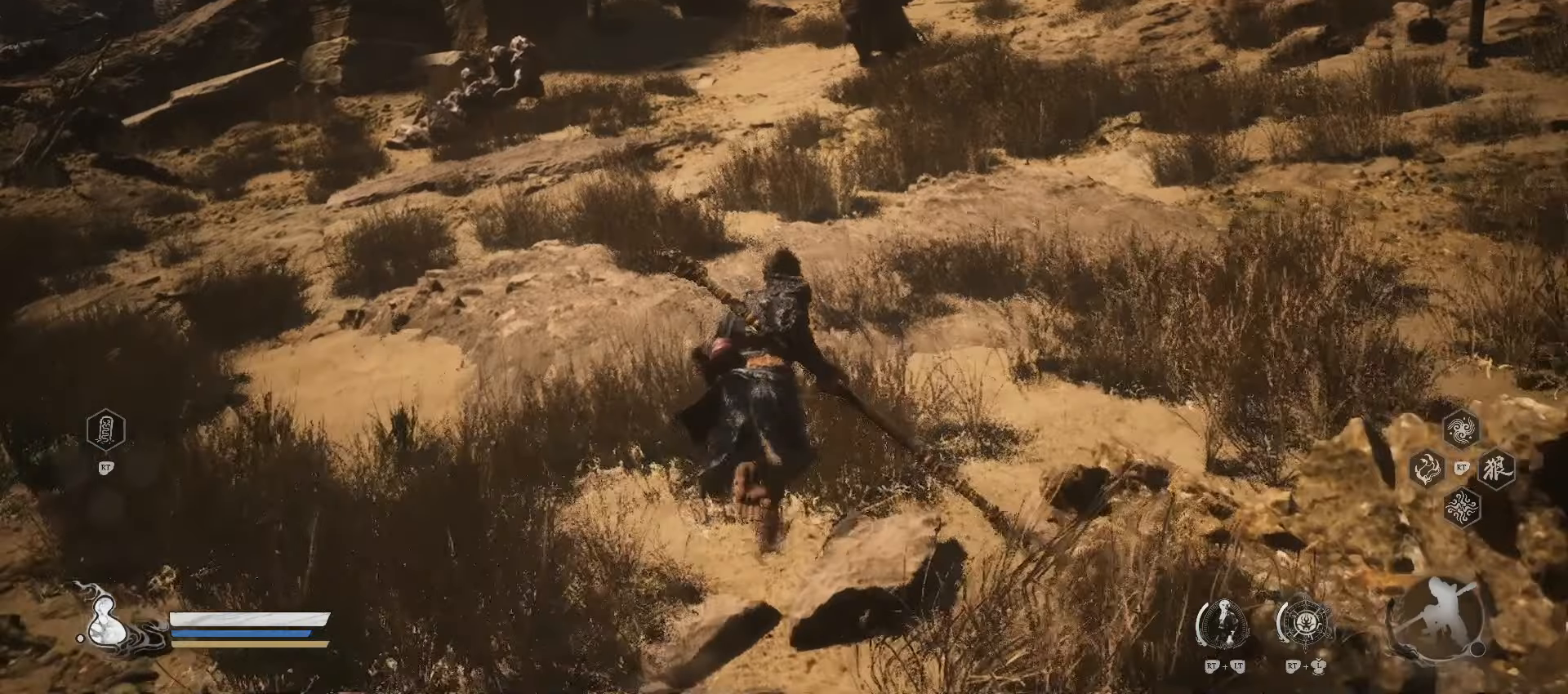
{"buttons": ["R2"], "left_stick": "center", "right_stick": "center", "events": [[60, "left_stick", "center"], [120, "R2", "down"], [120, "right_stick", "center"]]}
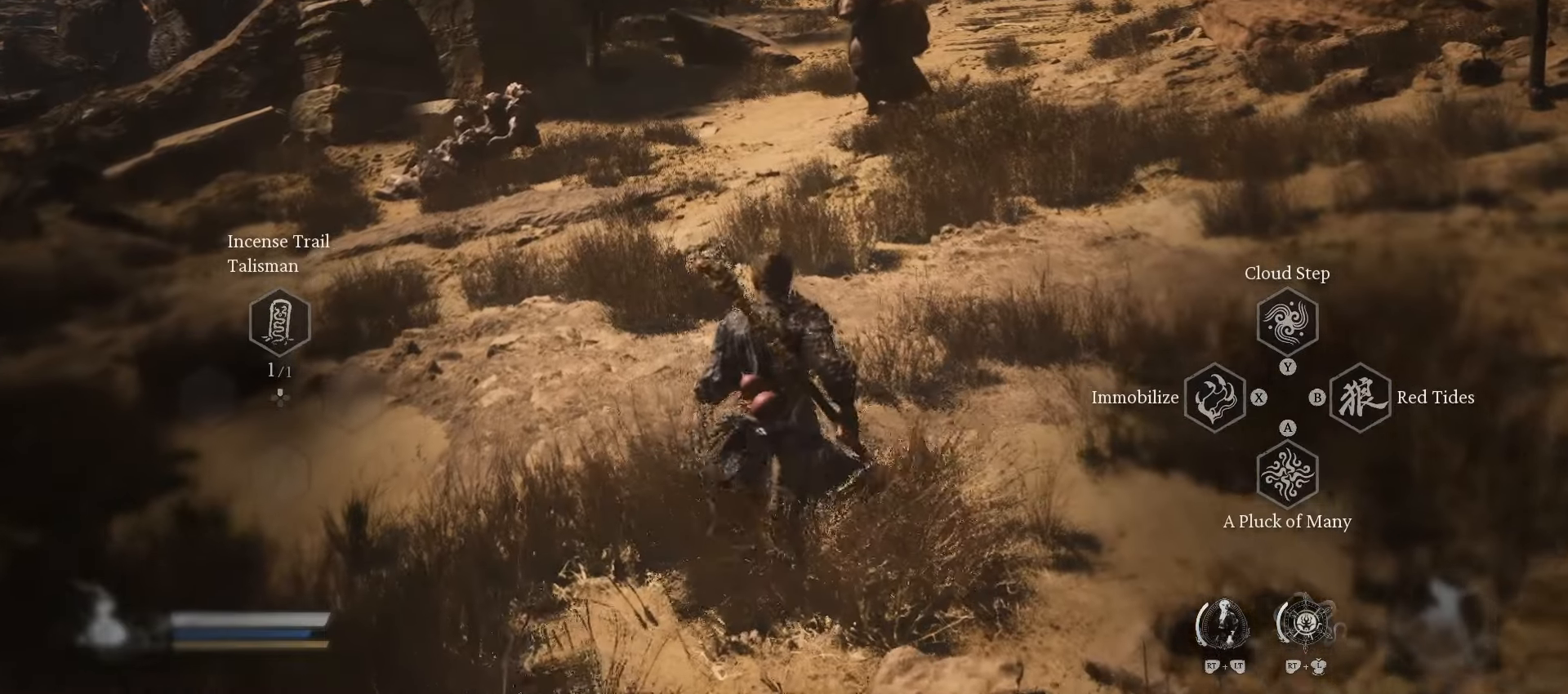
{"buttons": [], "left_stick": "center", "right_stick": "center", "events": [[100, "A", "down"], [220, "A", "up"], [460, "R2", "up"]]}